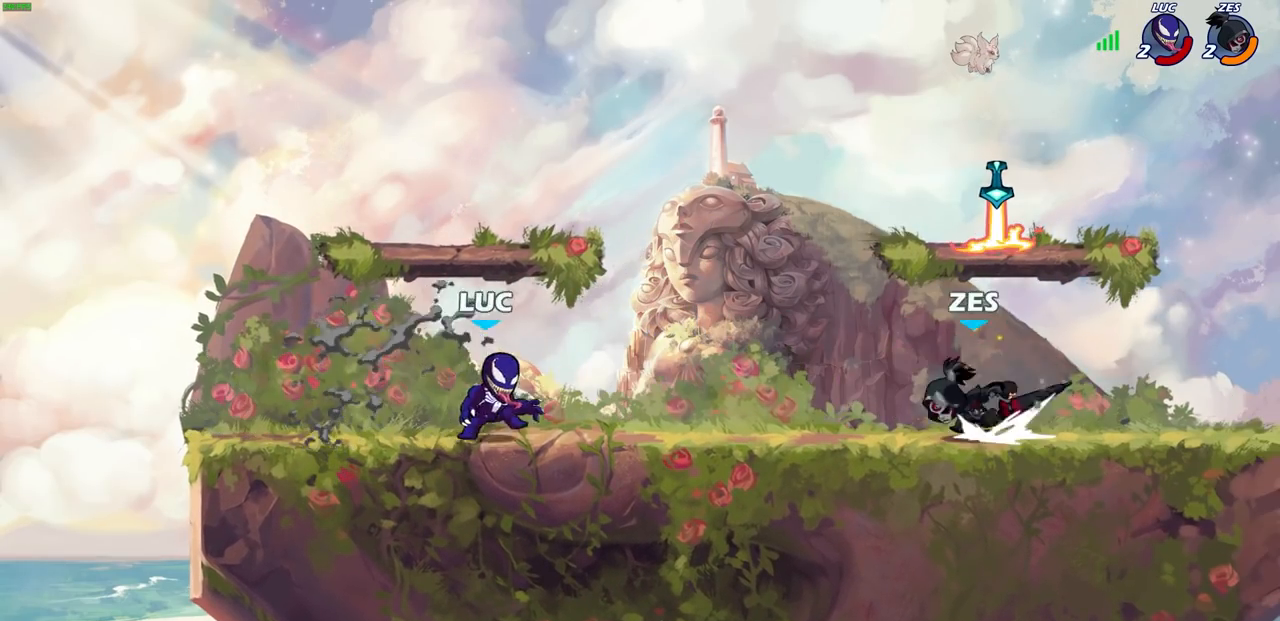
Gameplay with a controller (PlayStation layout); each line is a JSON object with the inputs held at the frame after it. "events" lists button and stick changes between this image and that frame as [ms after this image, input, new state], when the widget could be followed in between.
{"buttons": [], "left_stick": "down", "right_stick": "center", "events": [[17, "CROSS", "down"], [167, "left_stick", "right"], [183, "CROSS", "up"], [300, "left_stick", "down"]]}
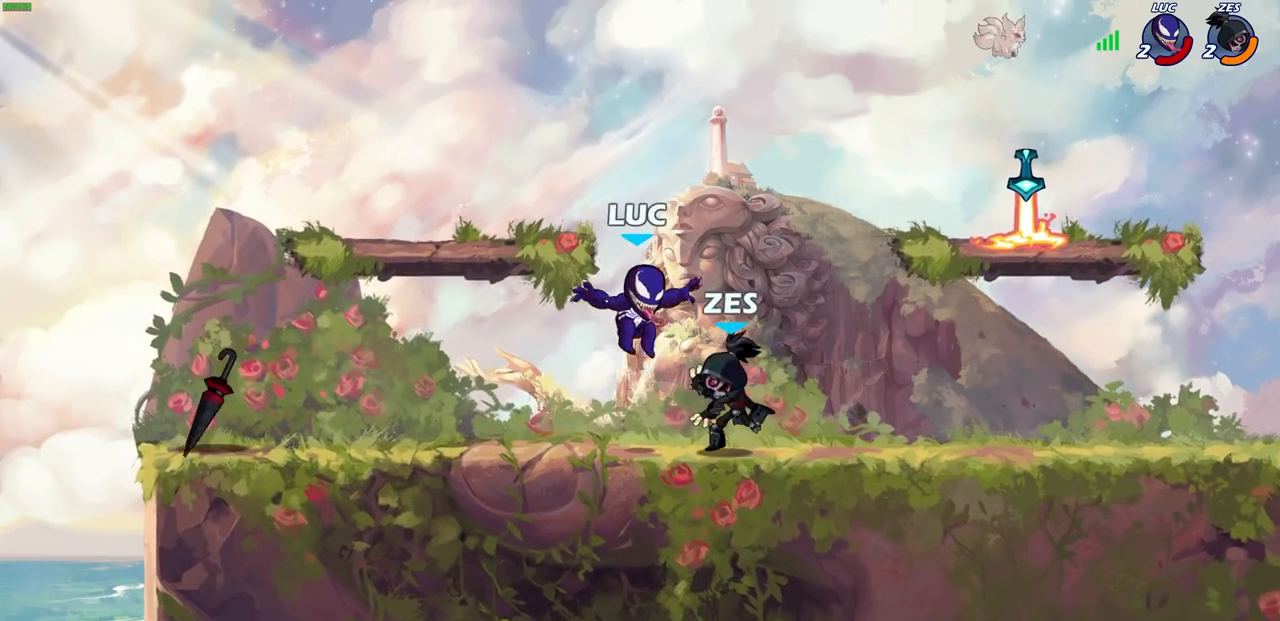
{"buttons": [], "left_stick": "center", "right_stick": "center", "events": [[33, "R2", "down"], [33, "SQUARE", "down"], [67, "R2", "up"], [67, "left_stick", "center"], [83, "SQUARE", "up"]]}
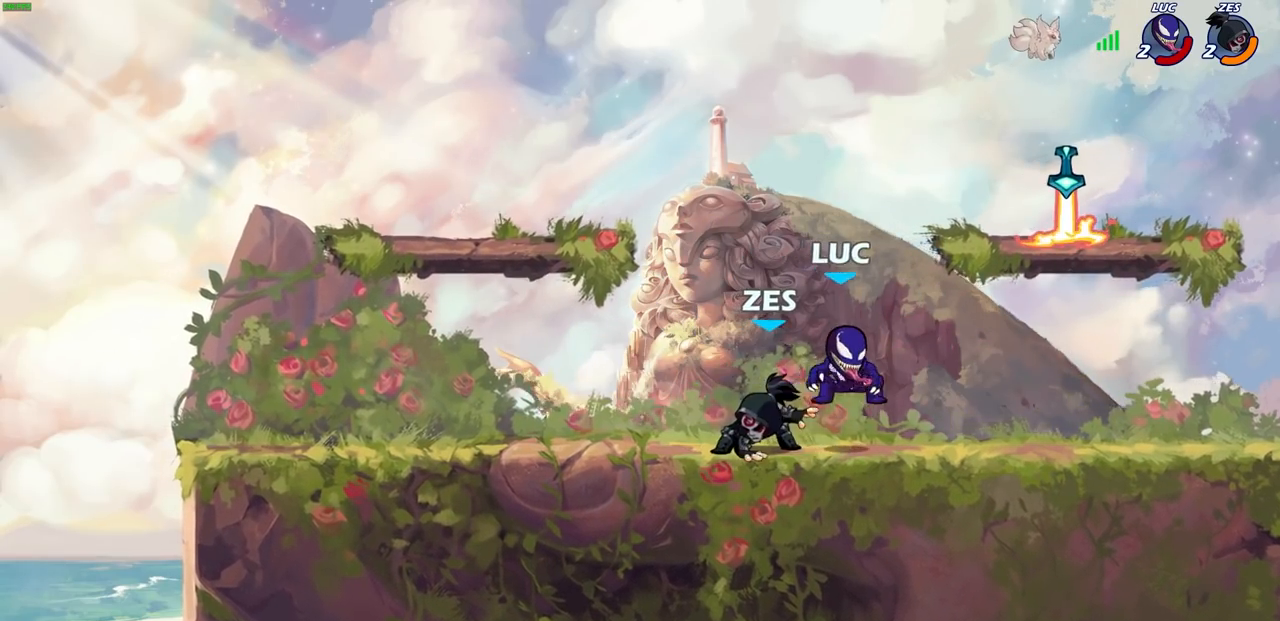
{"buttons": ["CROSS"], "left_stick": "right", "right_stick": "center", "events": [[17, "left_stick", "left"], [33, "CROSS", "down"], [183, "left_stick", "up"], [250, "CROSS", "up"], [350, "left_stick", "right"], [400, "CROSS", "down"]]}
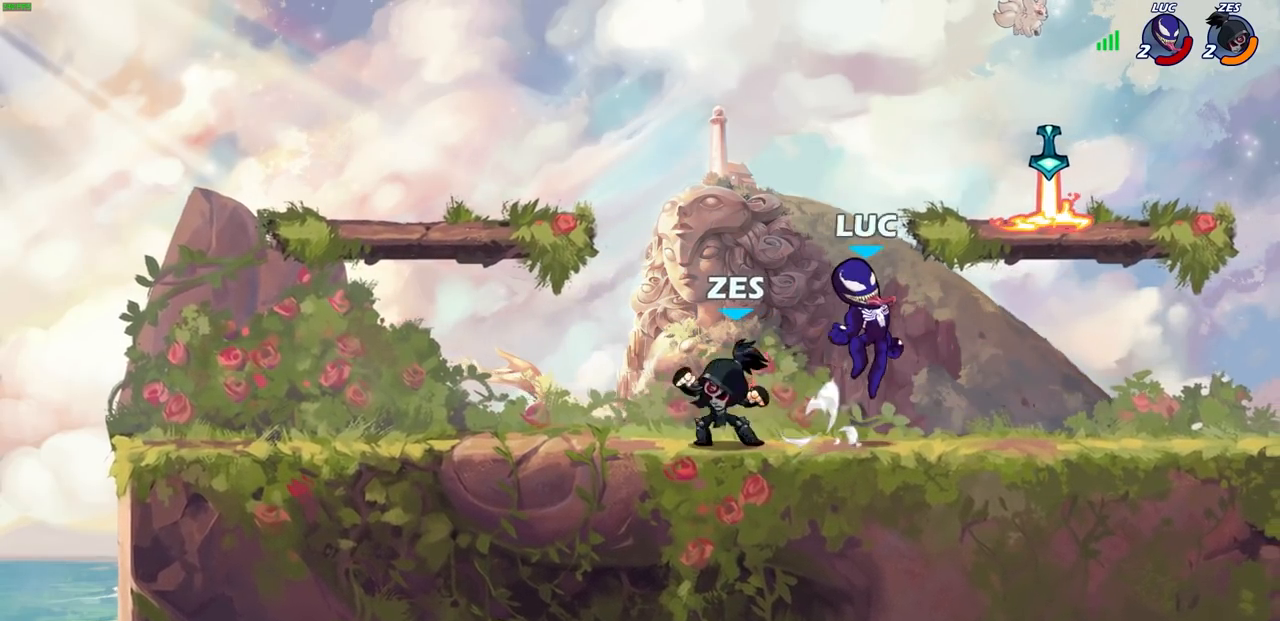
{"buttons": ["SQUARE"], "left_stick": "left", "right_stick": "center", "events": [[17, "CROSS", "up"], [200, "R1", "down"], [250, "left_stick", "down"], [283, "R1", "up"], [383, "left_stick", "left"], [433, "SQUARE", "down"]]}
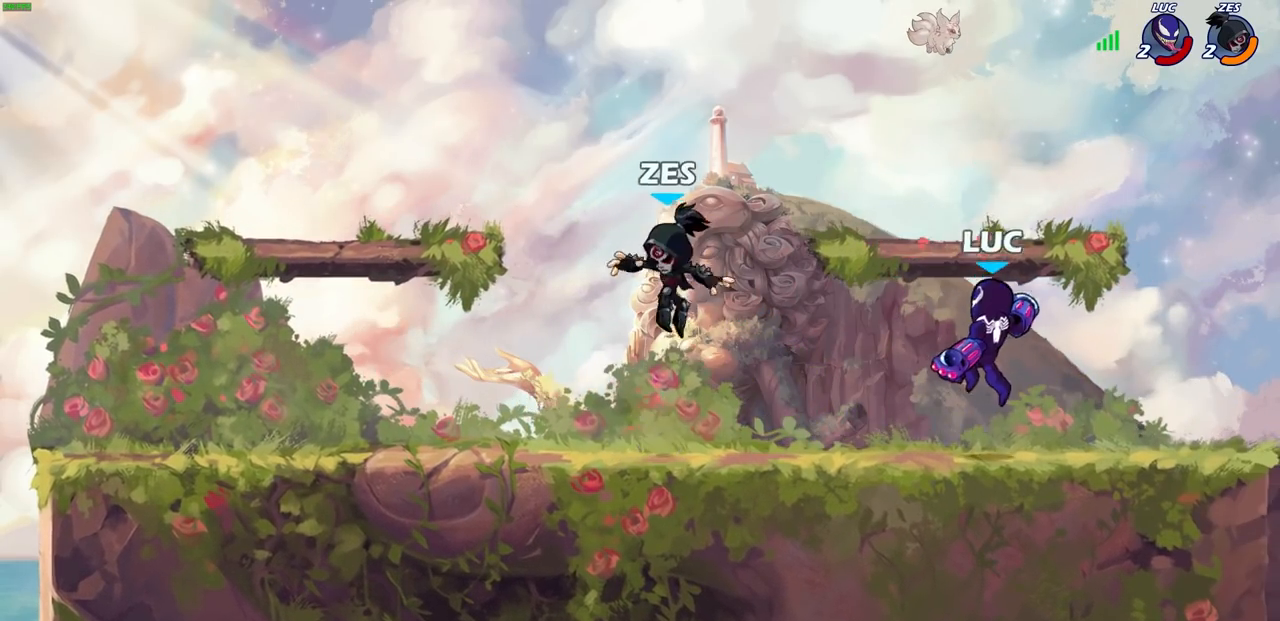
{"buttons": [], "left_stick": "right", "right_stick": "center", "events": [[33, "SQUARE", "up"], [317, "left_stick", "right"]]}
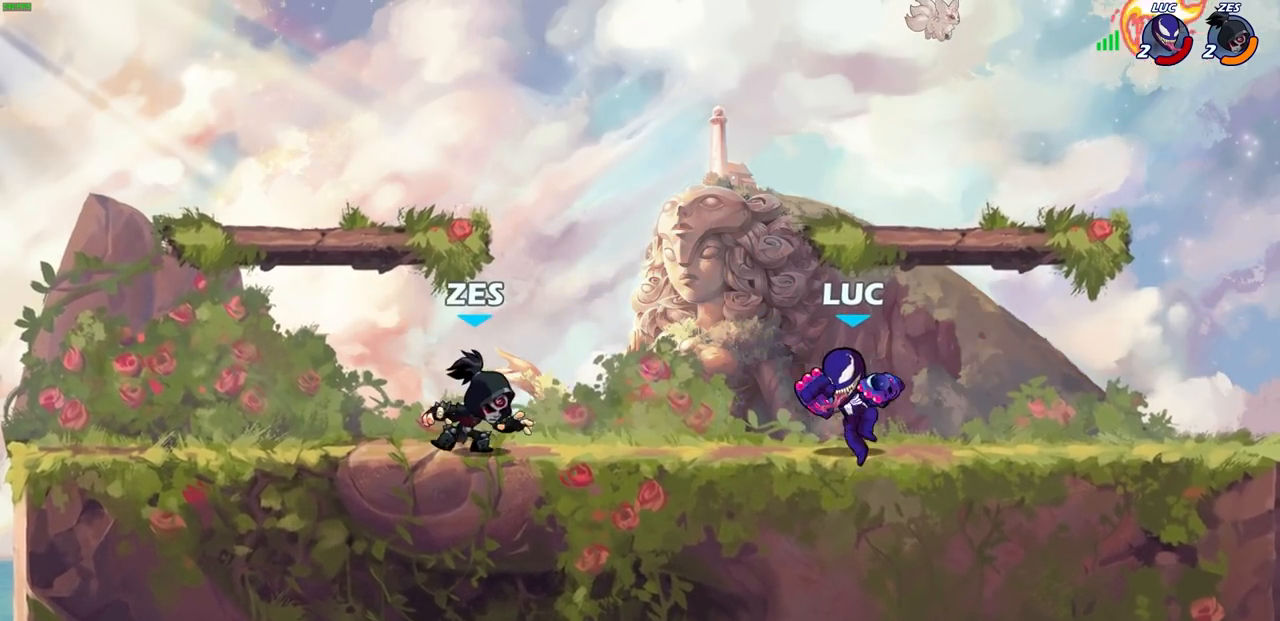
{"buttons": [], "left_stick": "down", "right_stick": "center", "events": [[100, "CROSS", "down"], [233, "CROSS", "up"], [400, "left_stick", "down"]]}
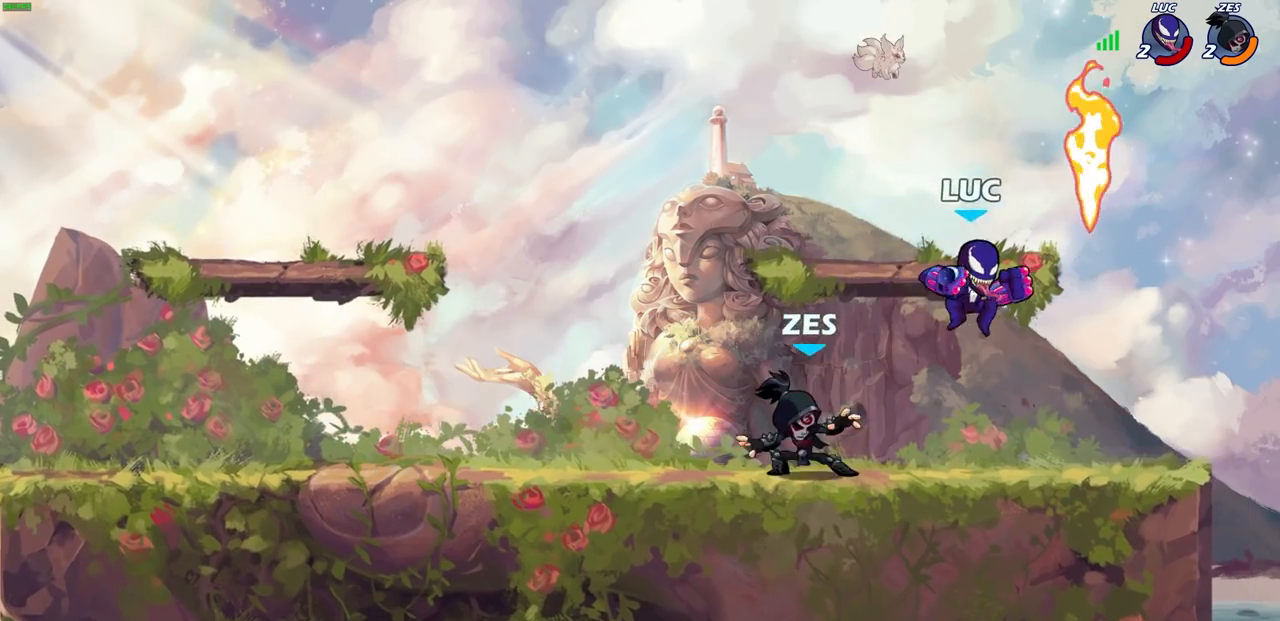
{"buttons": [], "left_stick": "center", "right_stick": "center", "events": [[50, "R2", "down"], [83, "left_stick", "center"], [300, "left_stick", "left"], [333, "R2", "up"], [400, "SQUARE", "down"], [450, "left_stick", "center"], [467, "SQUARE", "up"]]}
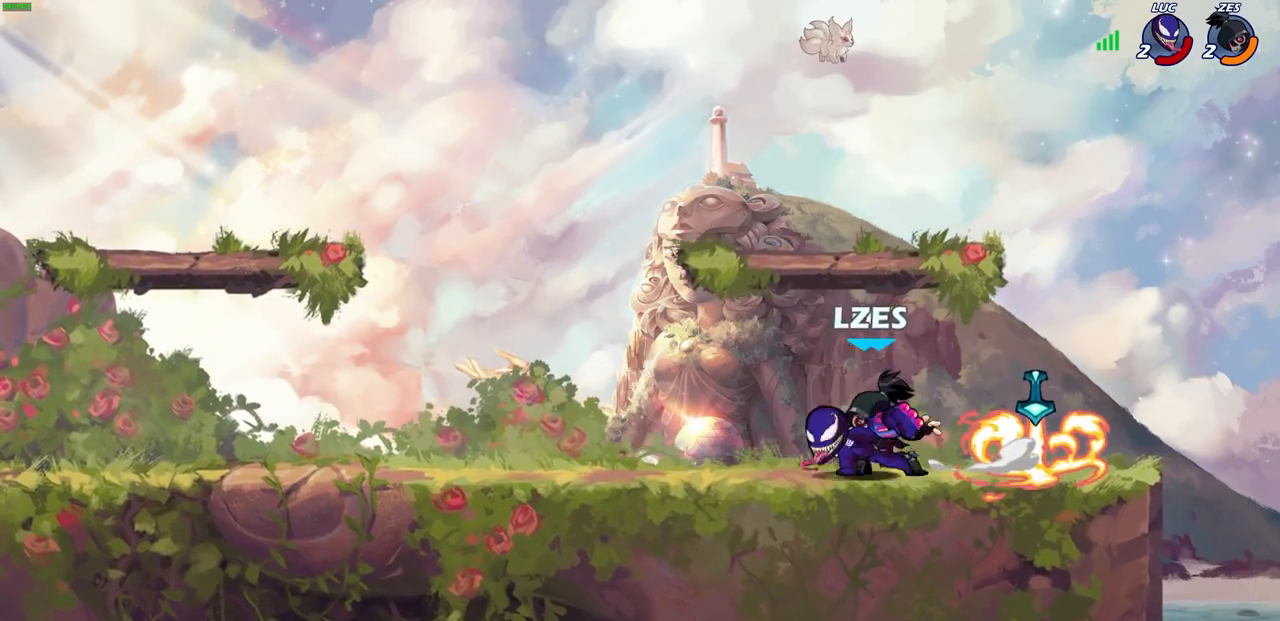
{"buttons": [], "left_stick": "down-left", "right_stick": "center", "events": [[350, "left_stick", "down"], [467, "left_stick", "down-left"]]}
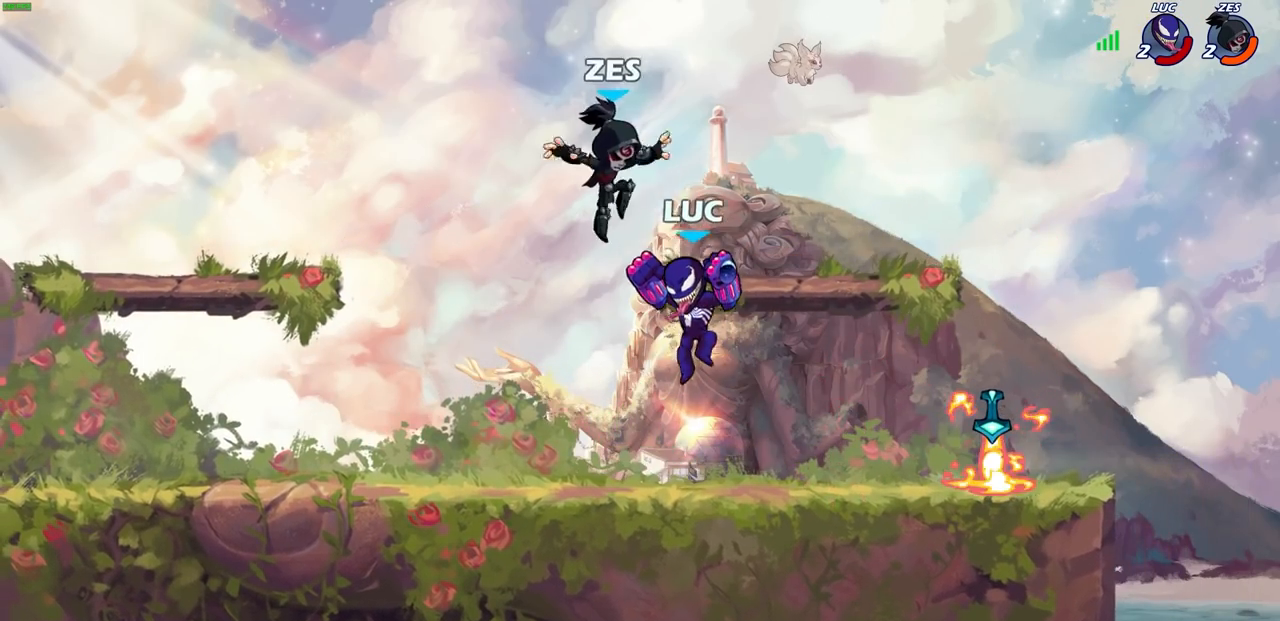
{"buttons": [], "left_stick": "right", "right_stick": "center", "events": [[150, "left_stick", "up-left"], [217, "CROSS", "down"], [233, "SQUARE", "down"], [250, "CROSS", "up"], [283, "SQUARE", "up"], [317, "left_stick", "down"], [450, "left_stick", "right"]]}
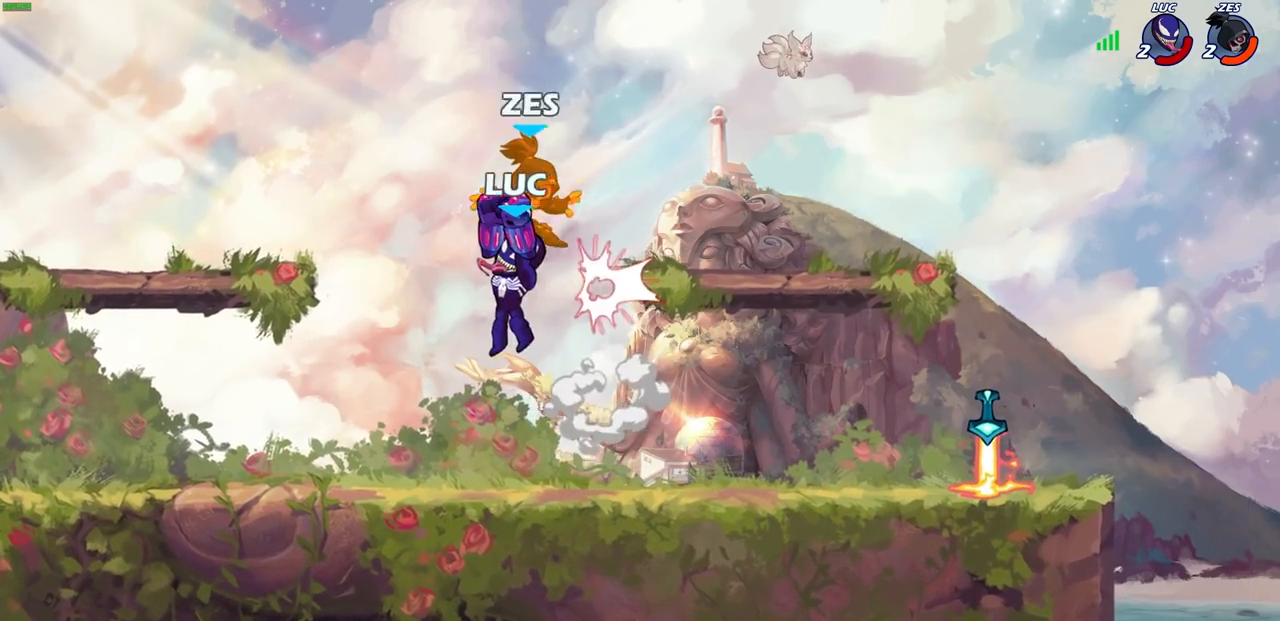
{"buttons": ["R2"], "left_stick": "left", "right_stick": "center", "events": [[250, "left_stick", "center"], [467, "R2", "down"], [500, "left_stick", "left"]]}
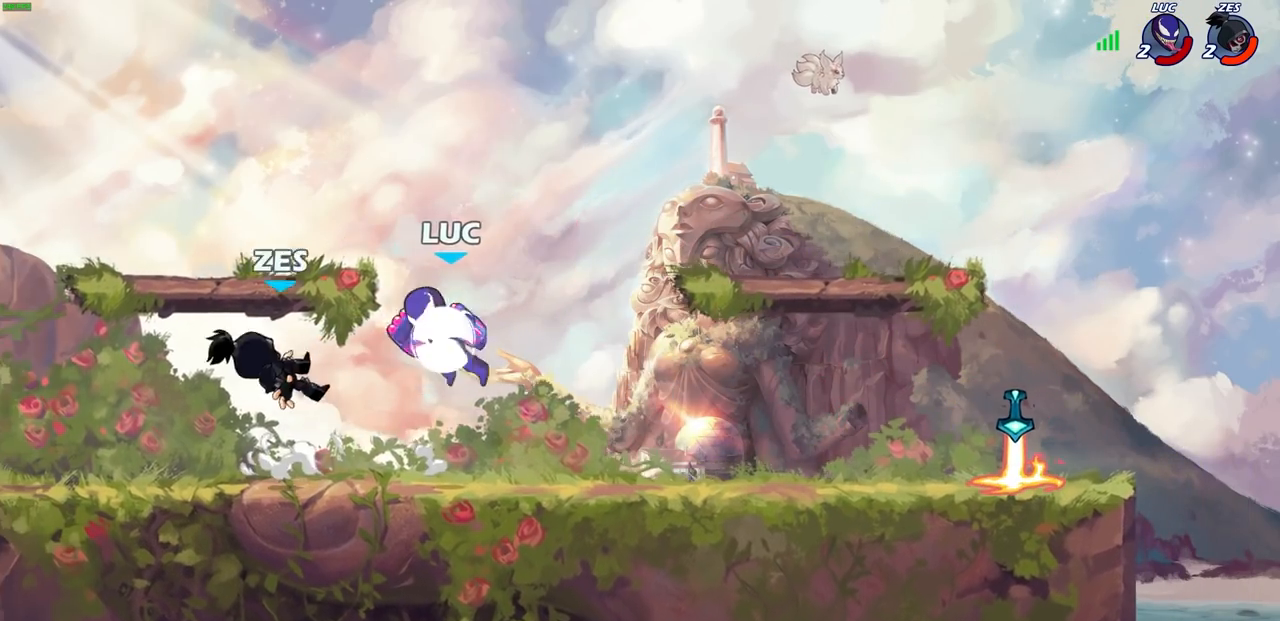
{"buttons": ["CIRCLE"], "left_stick": "left", "right_stick": "center", "events": [[17, "SQUARE", "down"], [83, "R2", "up"], [100, "SQUARE", "up"], [100, "left_stick", "center"], [367, "left_stick", "left"], [467, "CIRCLE", "down"]]}
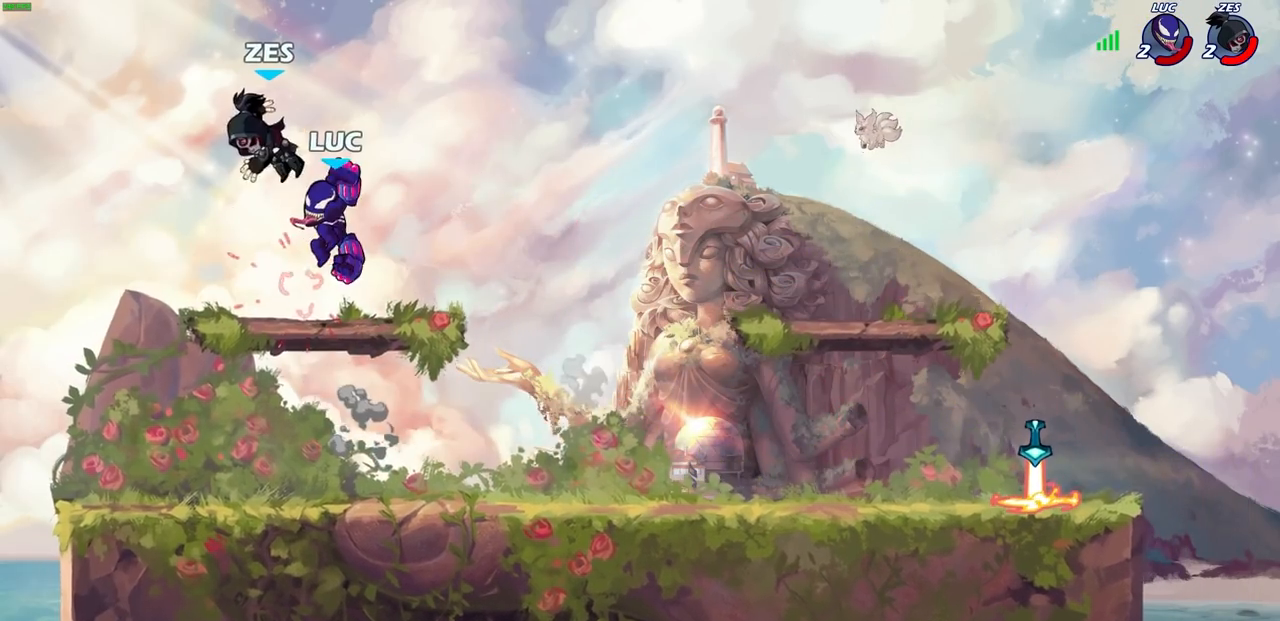
{"buttons": [], "left_stick": "center", "right_stick": "center", "events": [[17, "CIRCLE", "up"], [367, "left_stick", "center"]]}
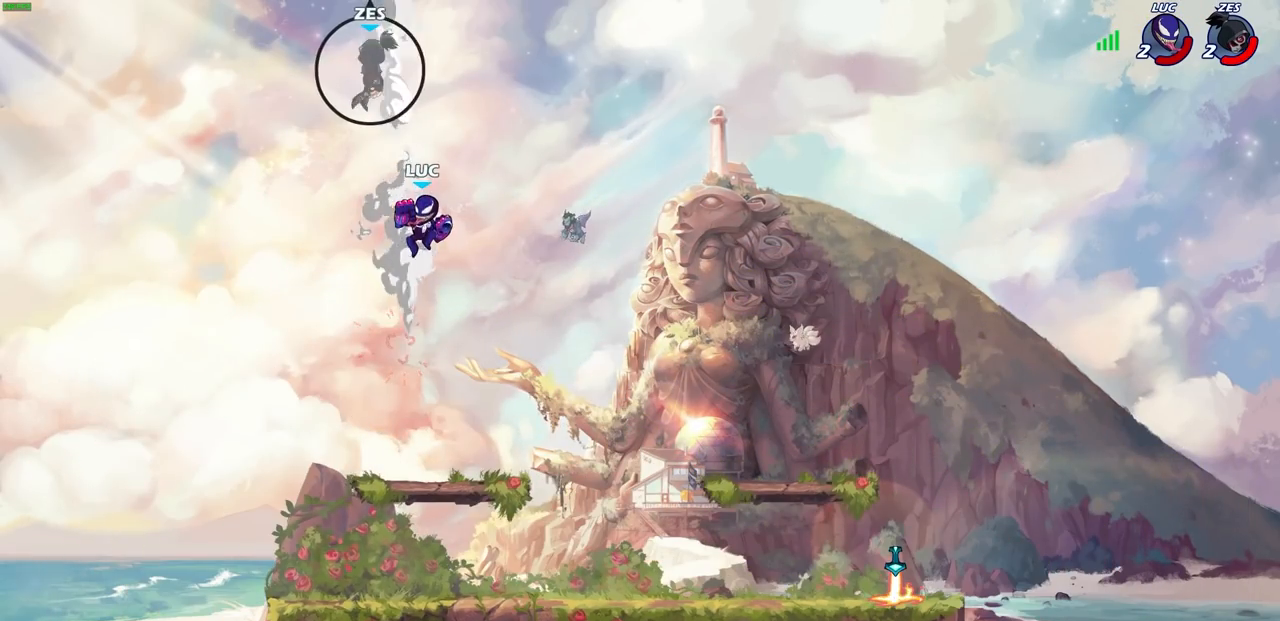
{"buttons": [], "left_stick": "center", "right_stick": "center", "events": []}
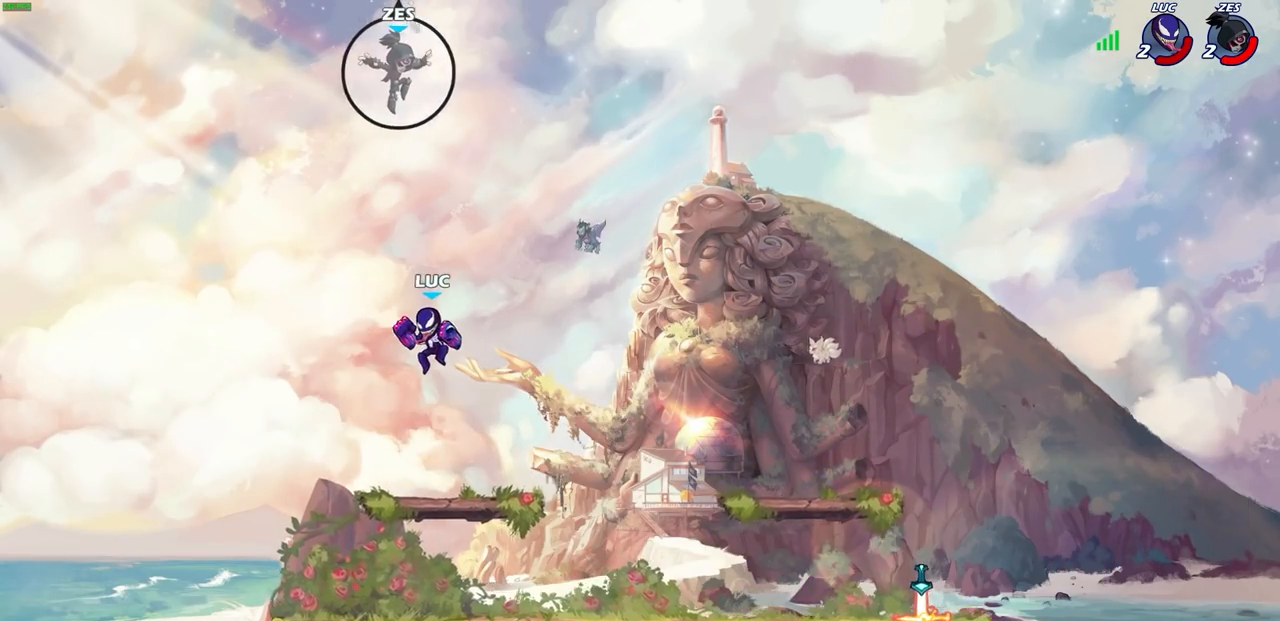
{"buttons": [], "left_stick": "center", "right_stick": "center", "events": [[100, "left_stick", "right"], [250, "left_stick", "center"]]}
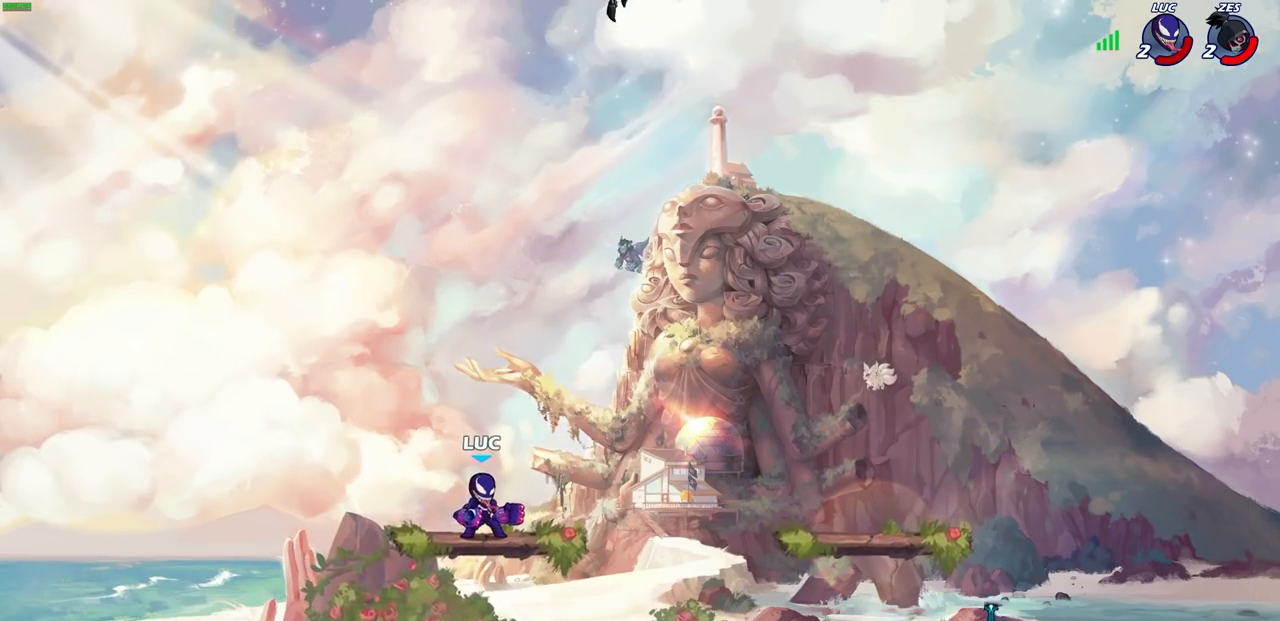
{"buttons": ["CIRCLE"], "left_stick": "down", "right_stick": "center", "events": [[167, "left_stick", "right"], [250, "R2", "down"], [300, "CIRCLE", "down"], [300, "left_stick", "down"], [400, "R2", "up"]]}
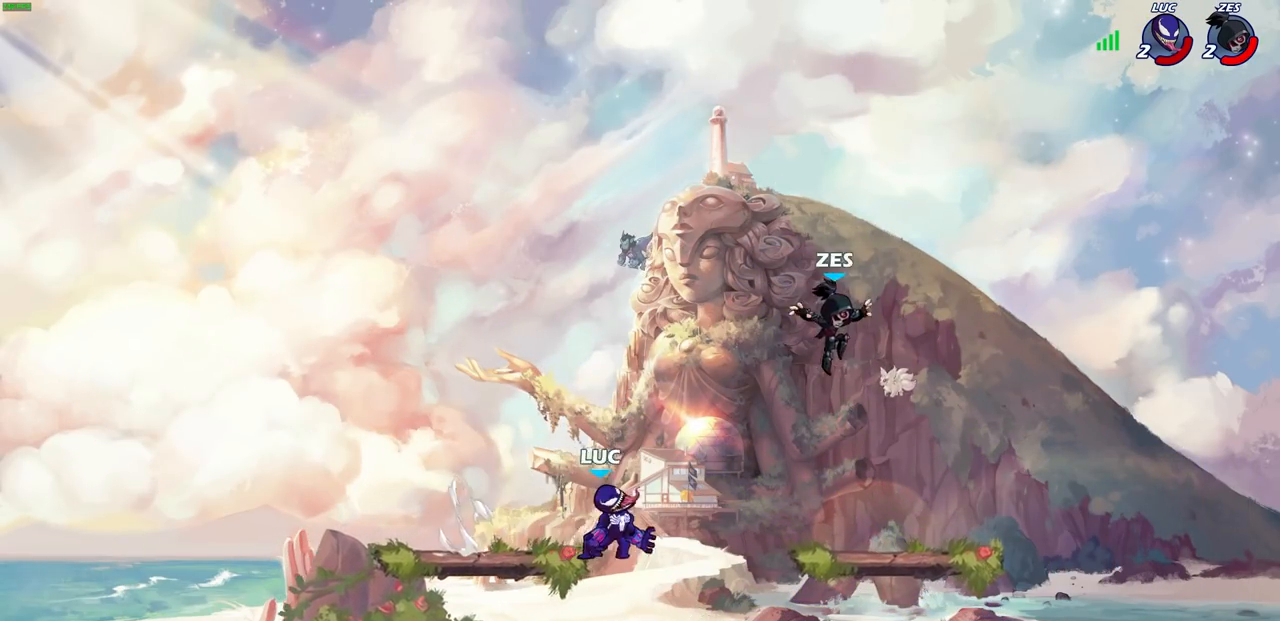
{"buttons": ["CIRCLE"], "left_stick": "right", "right_stick": "center", "events": [[67, "left_stick", "down-right"], [267, "left_stick", "right"]]}
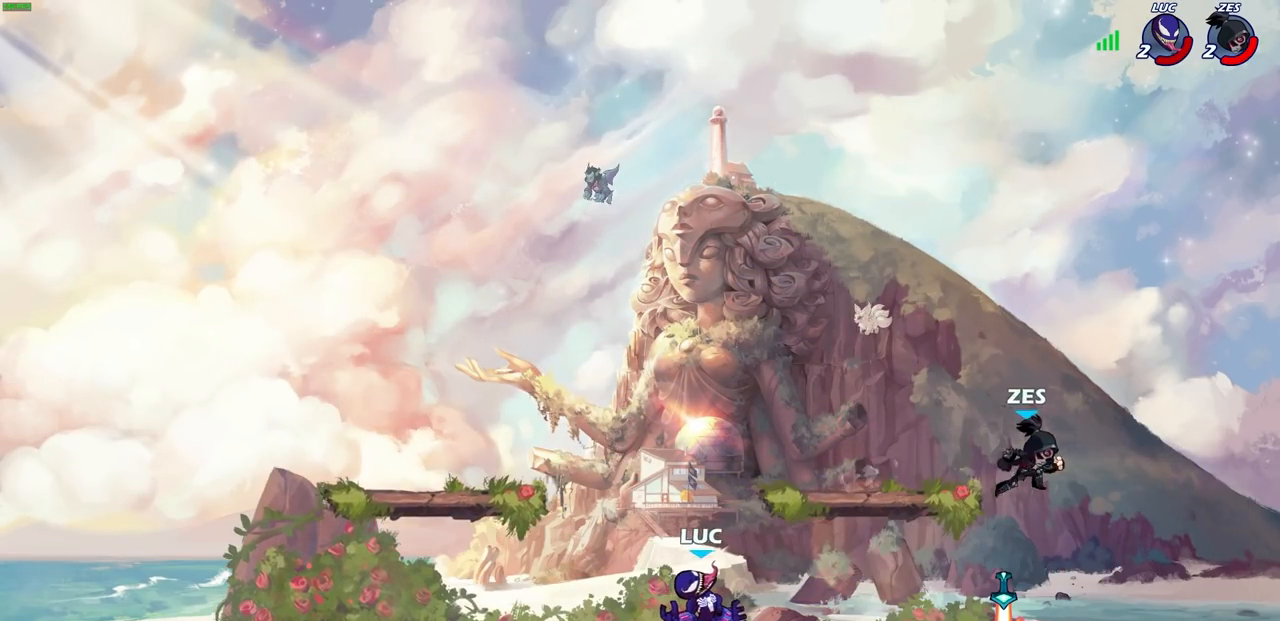
{"buttons": ["CIRCLE"], "left_stick": "right", "right_stick": "center", "events": []}
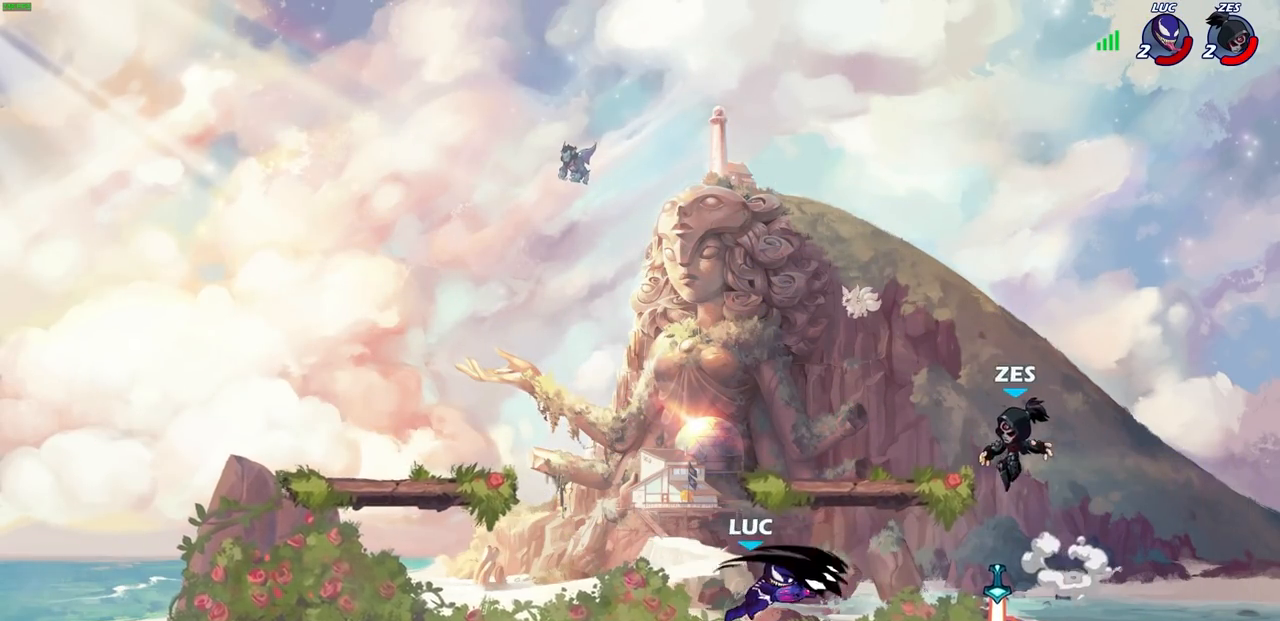
{"buttons": ["CROSS"], "left_stick": "left", "right_stick": "center", "events": [[250, "left_stick", "center"], [317, "CIRCLE", "up"], [367, "left_stick", "left"], [467, "CROSS", "down"]]}
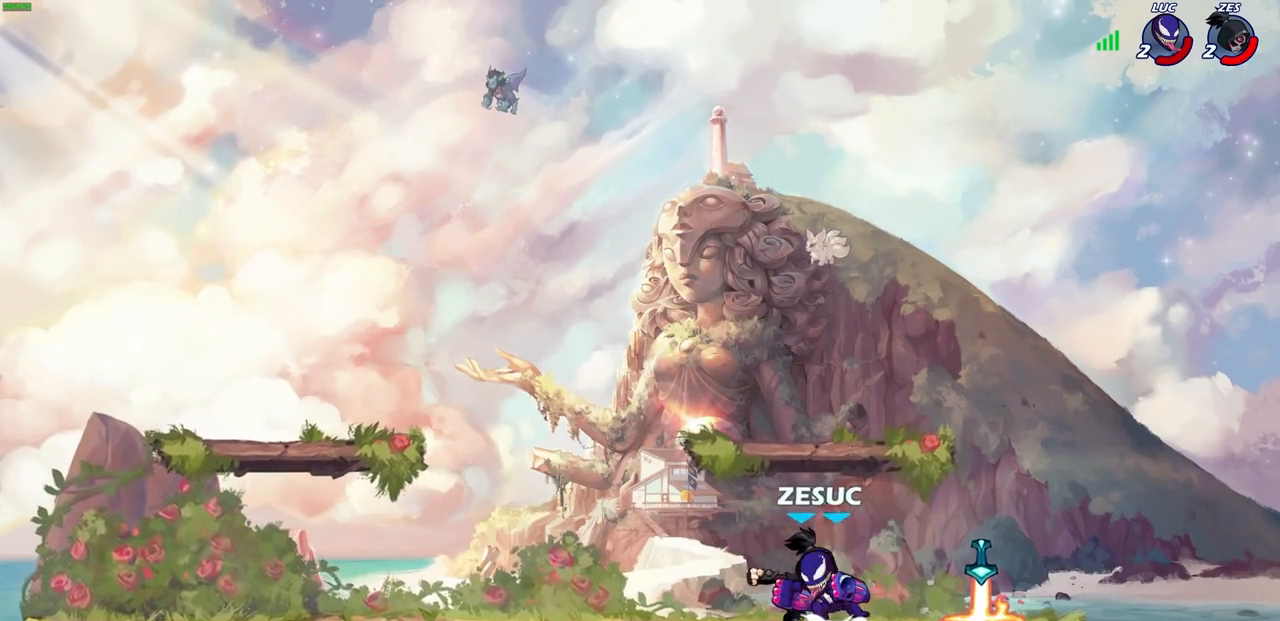
{"buttons": ["R2"], "left_stick": "left", "right_stick": "center", "events": [[50, "R2", "down"], [50, "left_stick", "up-left"], [200, "CROSS", "up"], [250, "R2", "up"], [317, "left_stick", "left"], [450, "R2", "down"]]}
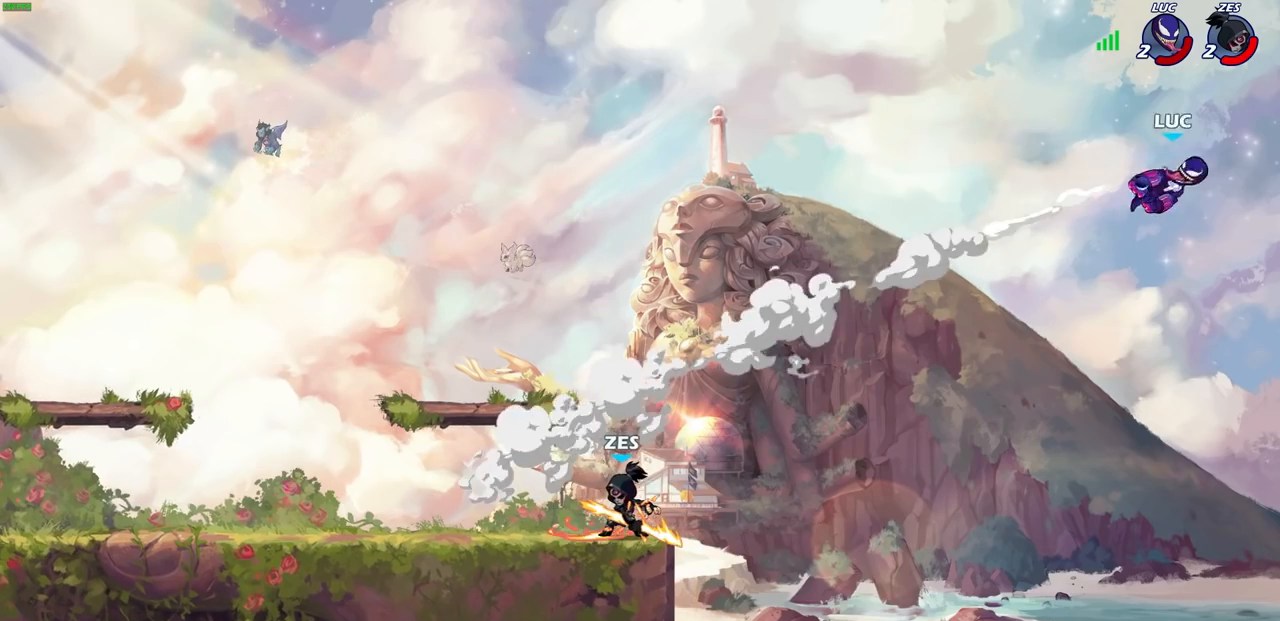
{"buttons": ["R2"], "left_stick": "left", "right_stick": "center", "events": [[50, "R2", "up"], [150, "R2", "down"], [217, "R2", "up"], [333, "R2", "down"], [417, "R2", "up"], [483, "R2", "down"]]}
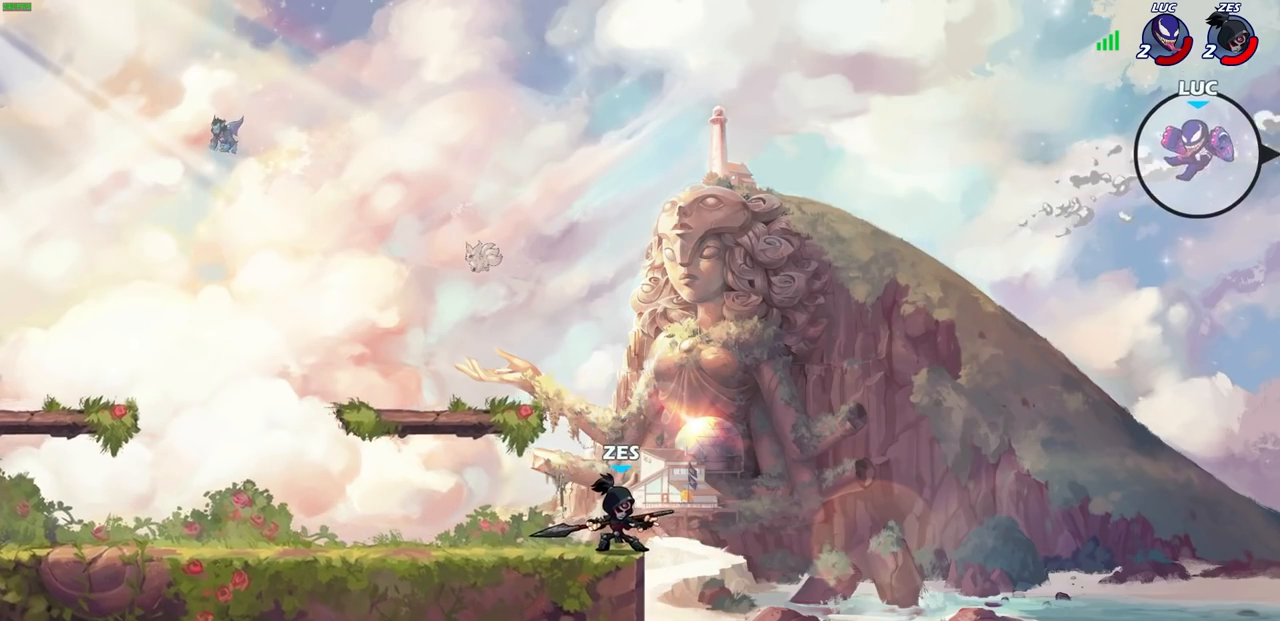
{"buttons": [], "left_stick": "left", "right_stick": "center", "events": [[133, "R2", "up"], [317, "CIRCLE", "down"], [400, "CIRCLE", "up"]]}
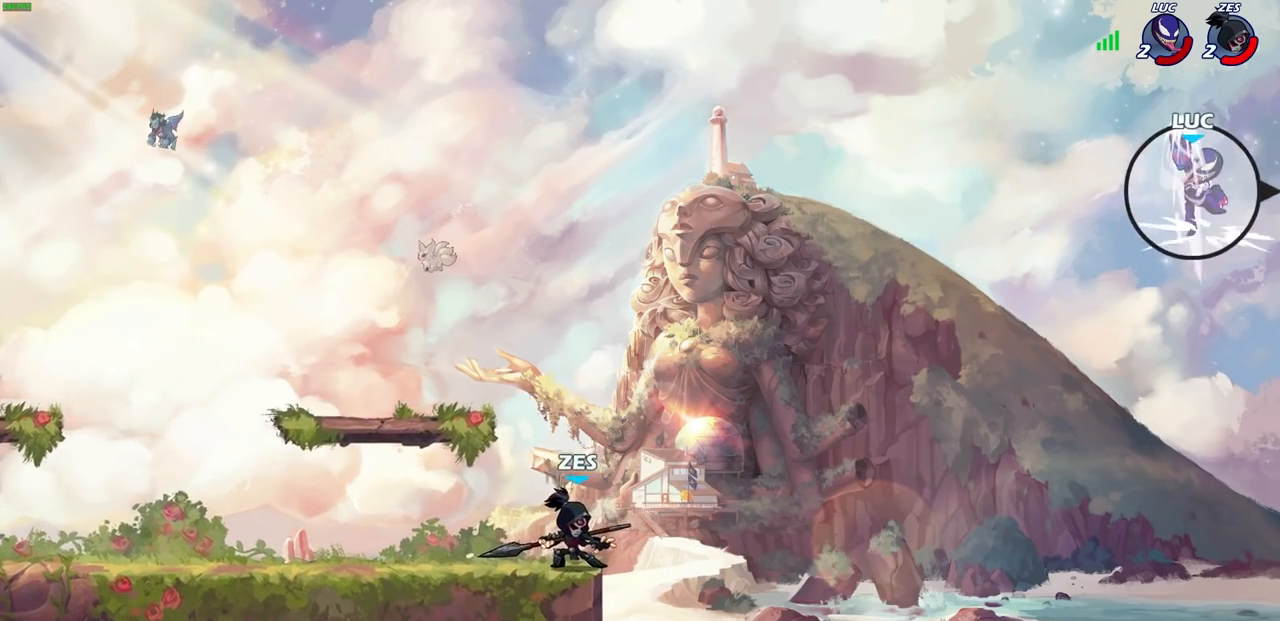
{"buttons": [], "left_stick": "left", "right_stick": "center", "events": [[50, "left_stick", "center"], [183, "left_stick", "up-left"], [383, "left_stick", "left"]]}
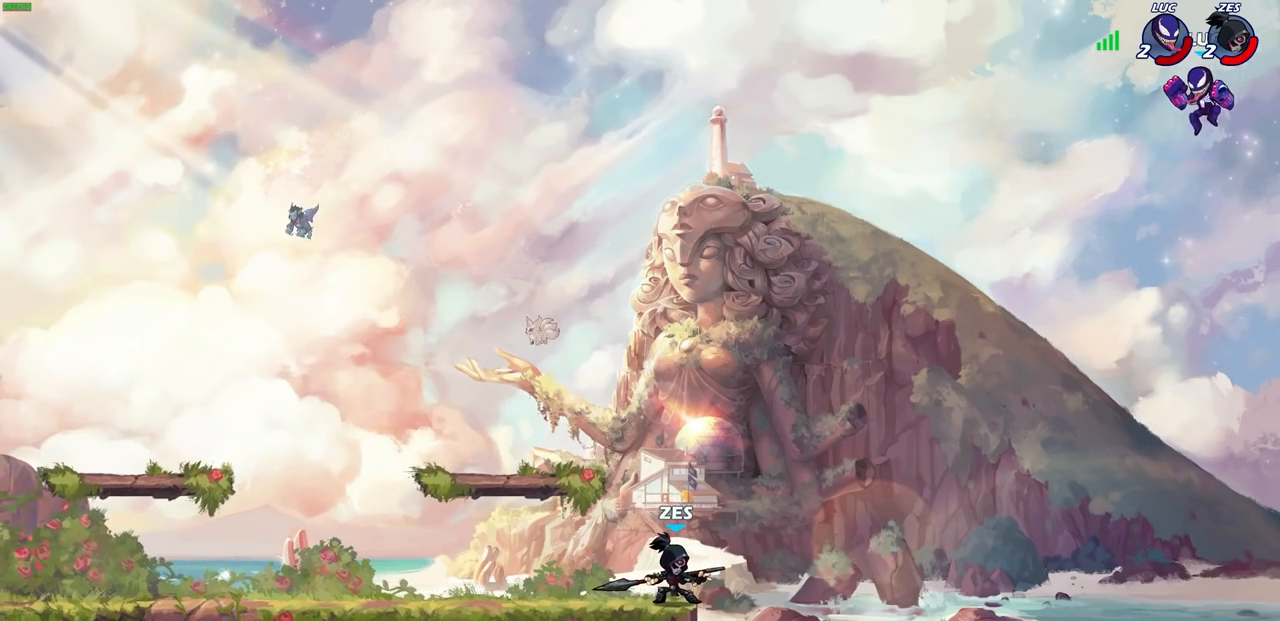
{"buttons": [], "left_stick": "down-left", "right_stick": "center", "events": [[133, "left_stick", "down-left"]]}
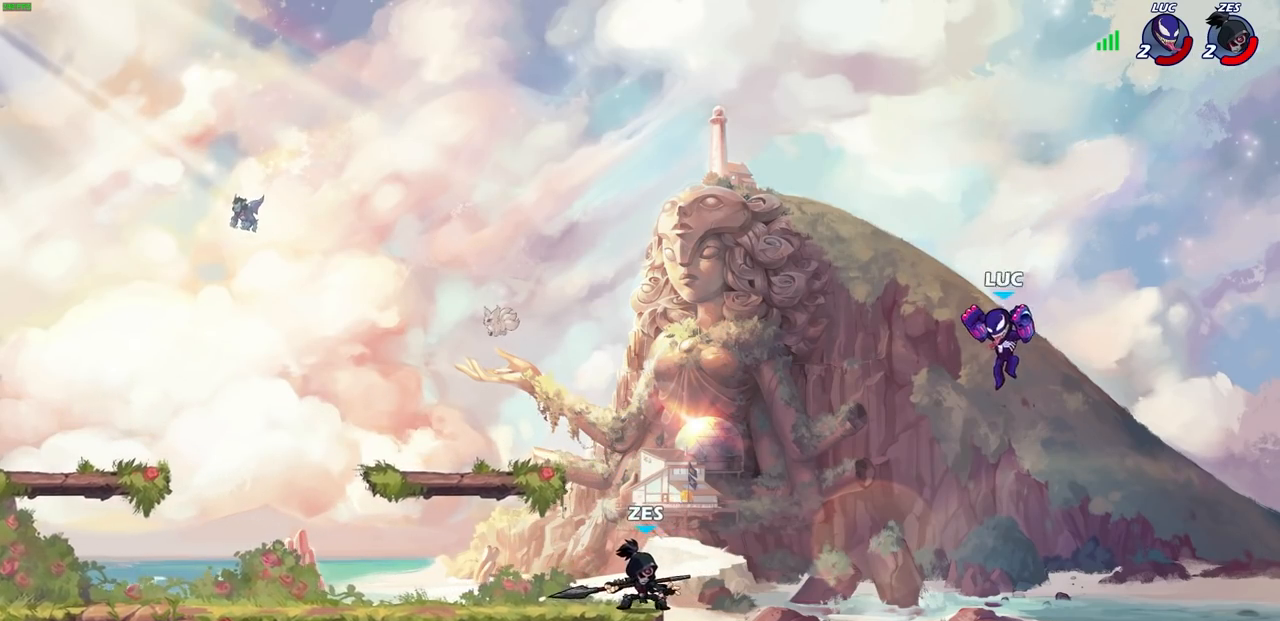
{"buttons": [], "left_stick": "center", "right_stick": "center", "events": [[150, "CROSS", "down"], [183, "R1", "down"], [233, "CROSS", "up"], [267, "R1", "up"], [333, "left_stick", "center"]]}
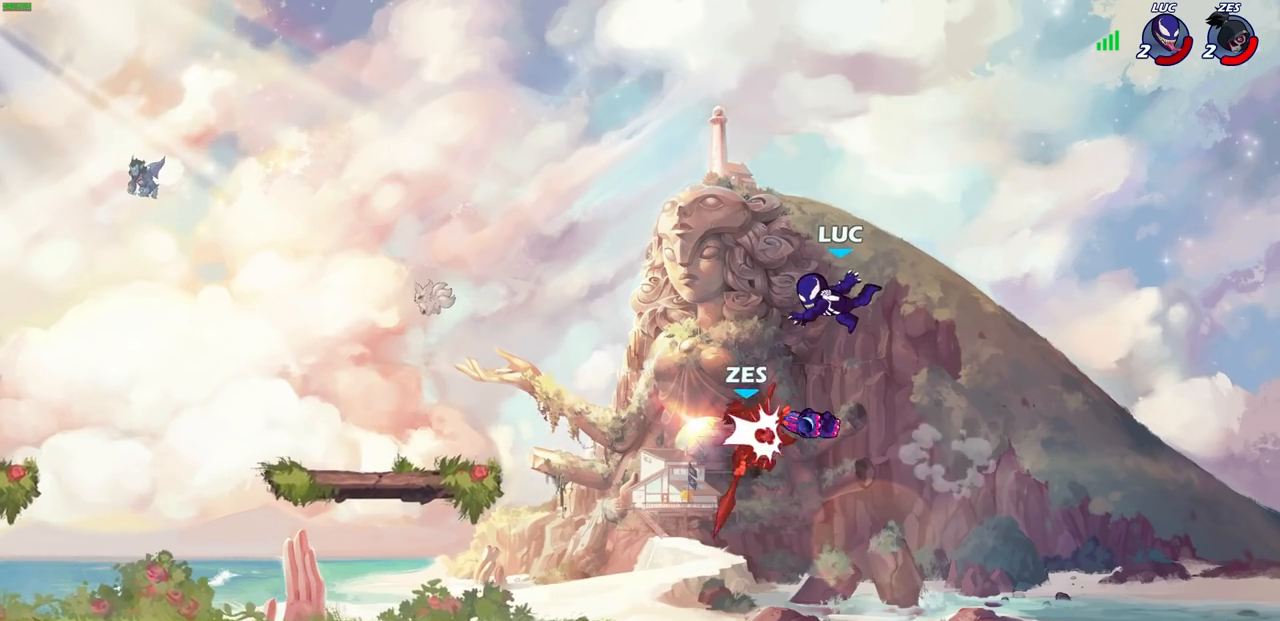
{"buttons": [], "left_stick": "up-left", "right_stick": "center", "events": [[67, "left_stick", "left"], [283, "R1", "down"], [317, "CROSS", "down"], [367, "left_stick", "up-left"], [400, "R1", "up"], [433, "CROSS", "up"]]}
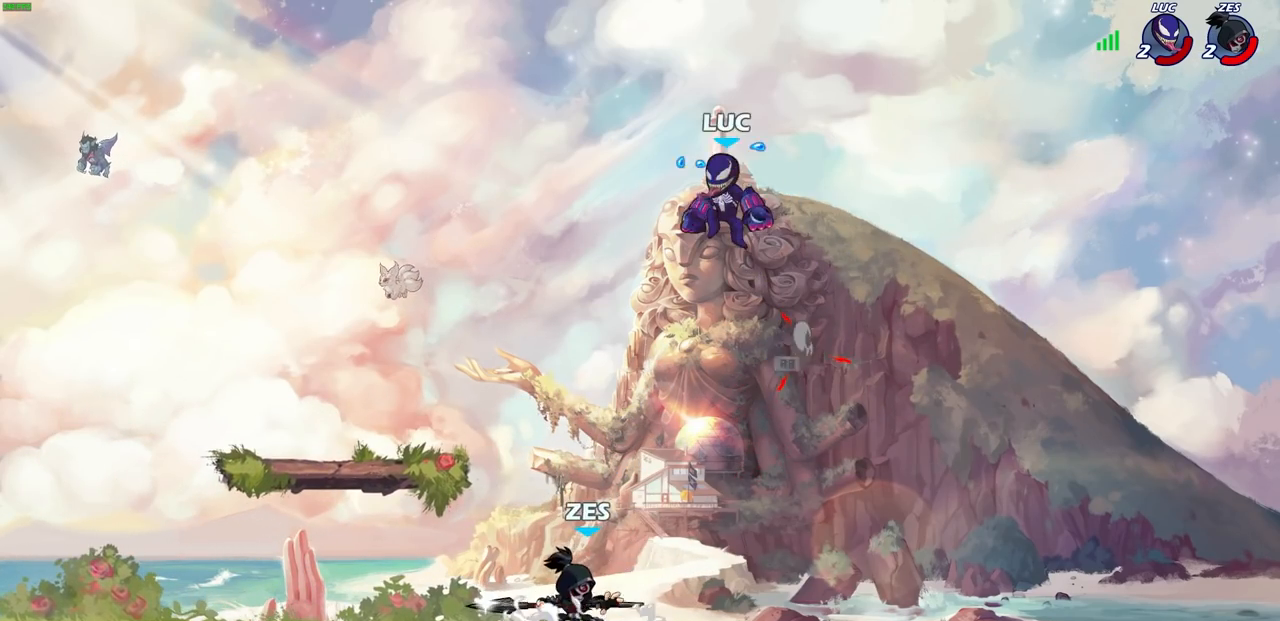
{"buttons": [], "left_stick": "right", "right_stick": "center", "events": [[117, "left_stick", "center"], [317, "left_stick", "right"]]}
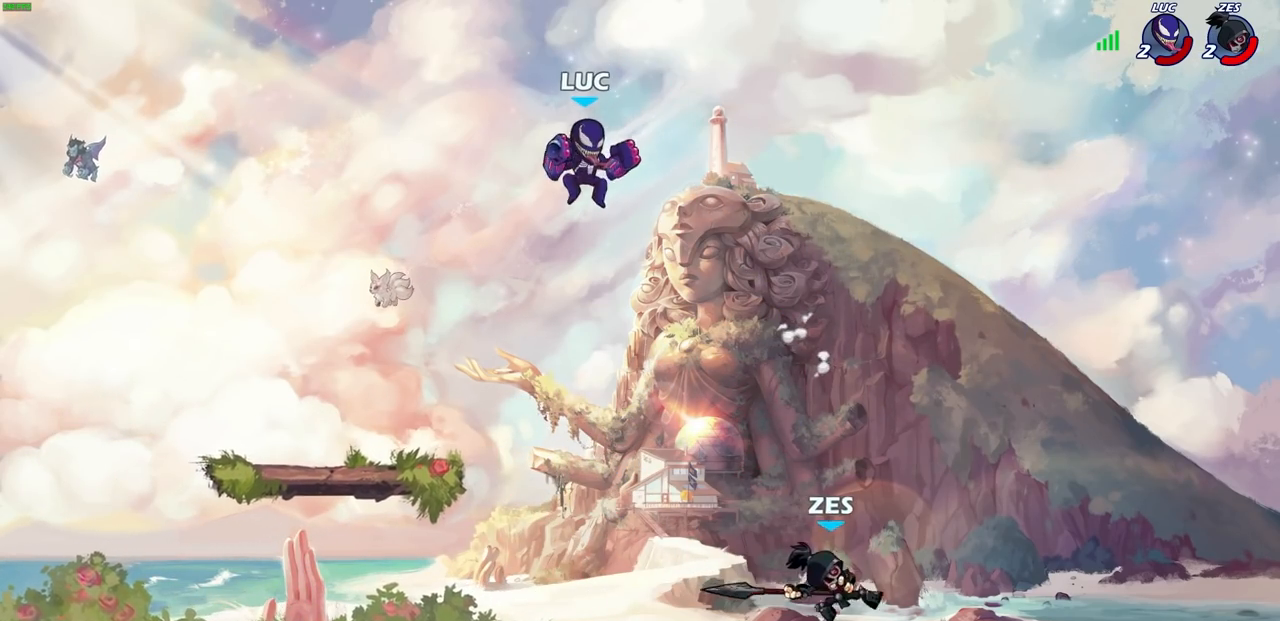
{"buttons": [], "left_stick": "center", "right_stick": "center", "events": [[50, "left_stick", "down"], [117, "R1", "down"], [117, "left_stick", "down-right"], [167, "SELECT", "down"], [183, "R1", "up"], [200, "SELECT", "up"], [233, "left_stick", "center"]]}
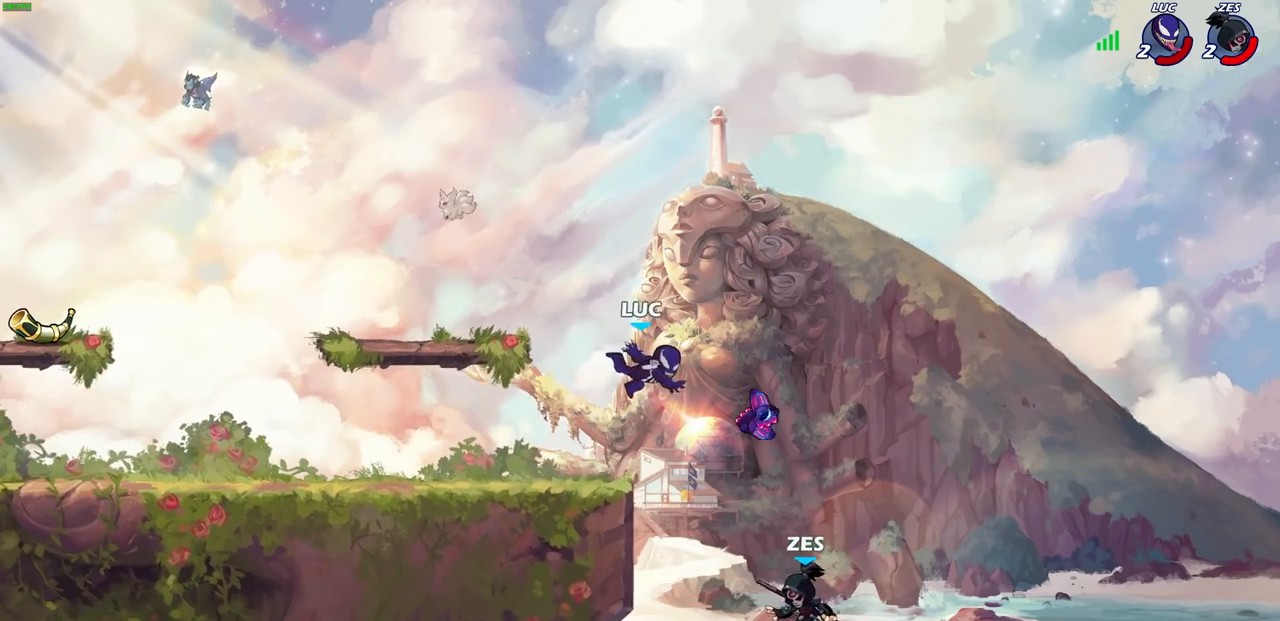
{"buttons": ["CROSS"], "left_stick": "up-left", "right_stick": "center", "events": [[17, "left_stick", "left"], [400, "left_stick", "up"], [417, "CROSS", "down"], [467, "left_stick", "up-left"]]}
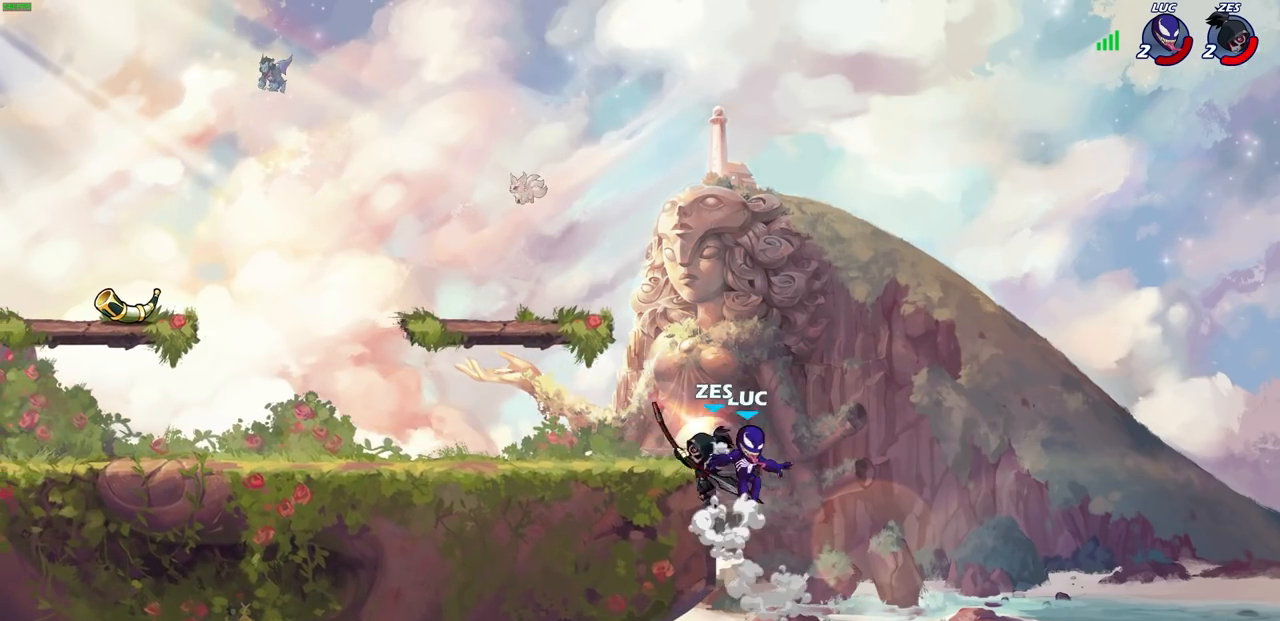
{"buttons": [], "left_stick": "left", "right_stick": "center", "events": [[17, "left_stick", "left"], [33, "CROSS", "up"], [33, "SQUARE", "down"], [33, "right_stick", "down-left"], [133, "SQUARE", "up"], [133, "right_stick", "center"]]}
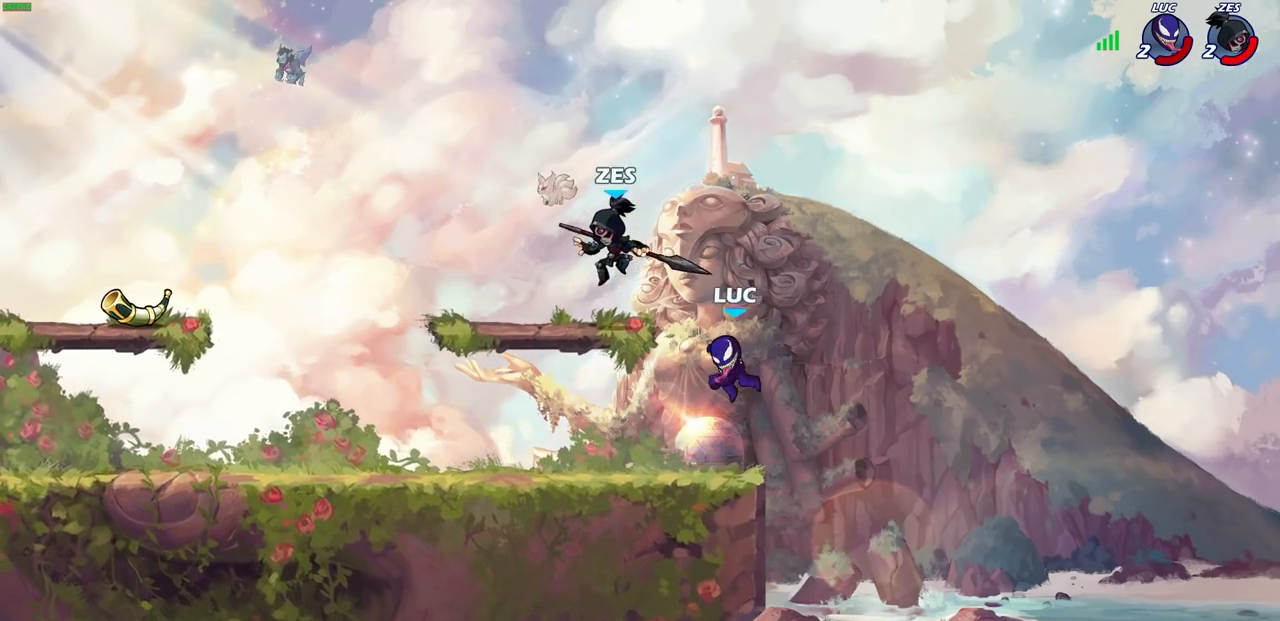
{"buttons": [], "left_stick": "left", "right_stick": "center", "events": [[100, "left_stick", "down"], [167, "left_stick", "right"], [433, "left_stick", "left"]]}